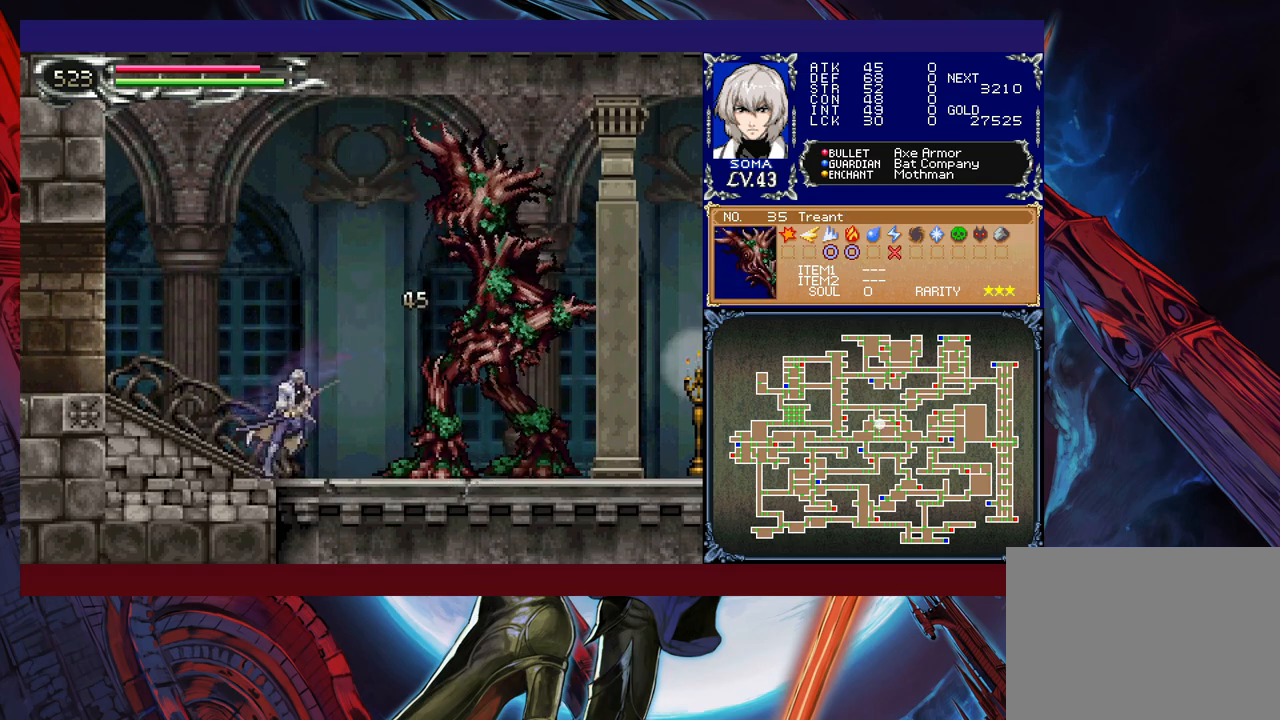
Gameplay with a controller (Xbox layout); each line is a JSON object with the inputs held at the frame after it. "events" lists button and stick changes between this image and that frame as [ms after this image, input, new state], when the widget could be followed in between. Not read: L2 R2 right_stick.
{"buttons": ["B"], "left_stick": "right", "events": [[33, "B", "down"], [33, "left_stick", "up"], [83, "A", "down"], [83, "B", "up"], [83, "left_stick", "up-left"], [133, "A", "up"], [183, "left_stick", "left"], [417, "B", "down"], [483, "left_stick", "right"]]}
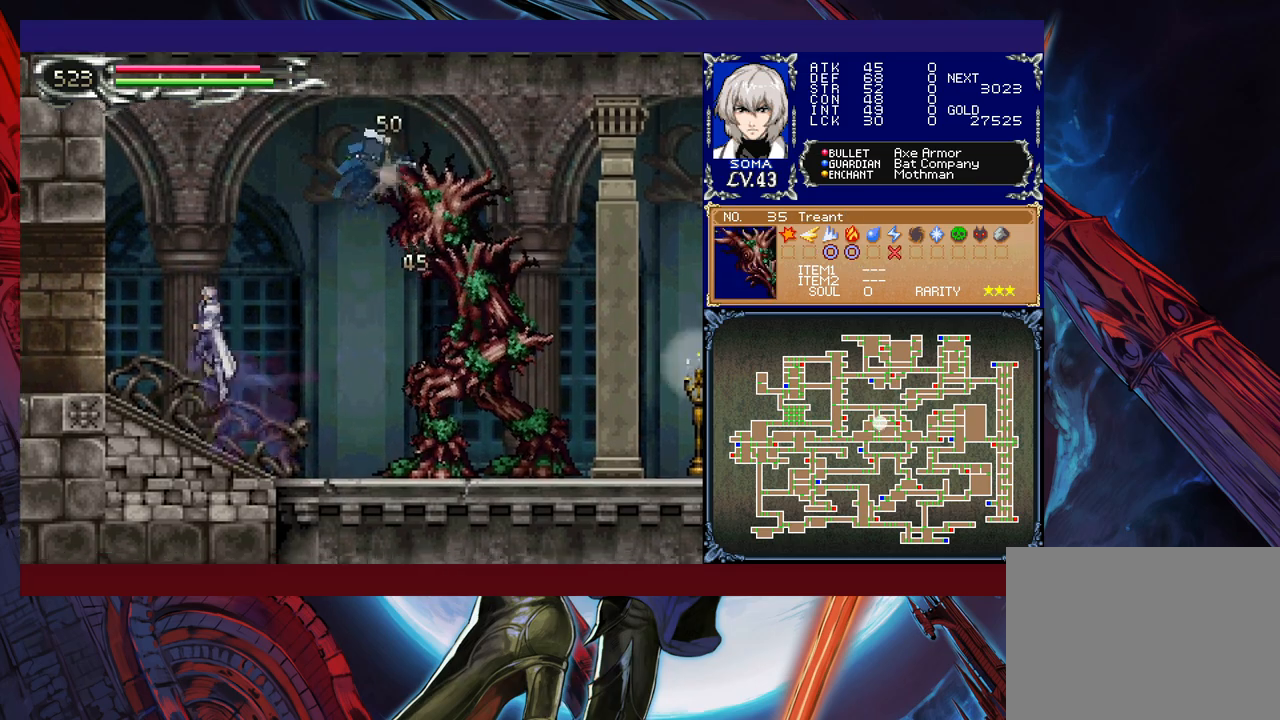
{"buttons": [], "left_stick": "right", "events": [[117, "B", "up"]]}
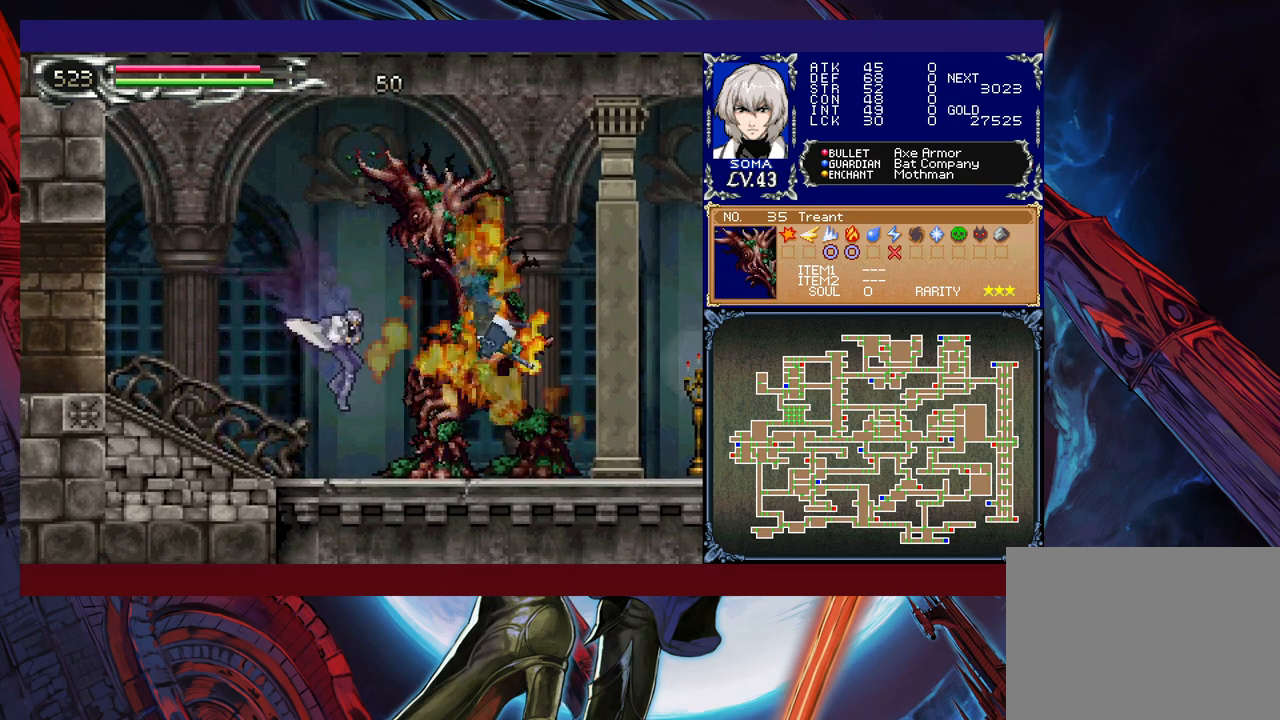
{"buttons": ["Y"], "left_stick": "left", "events": [[133, "Y", "down"], [133, "left_stick", "left"], [183, "B", "down"], [183, "Y", "up"], [217, "left_stick", "down-right"], [233, "B", "up"], [467, "left_stick", "left"], [483, "Y", "down"]]}
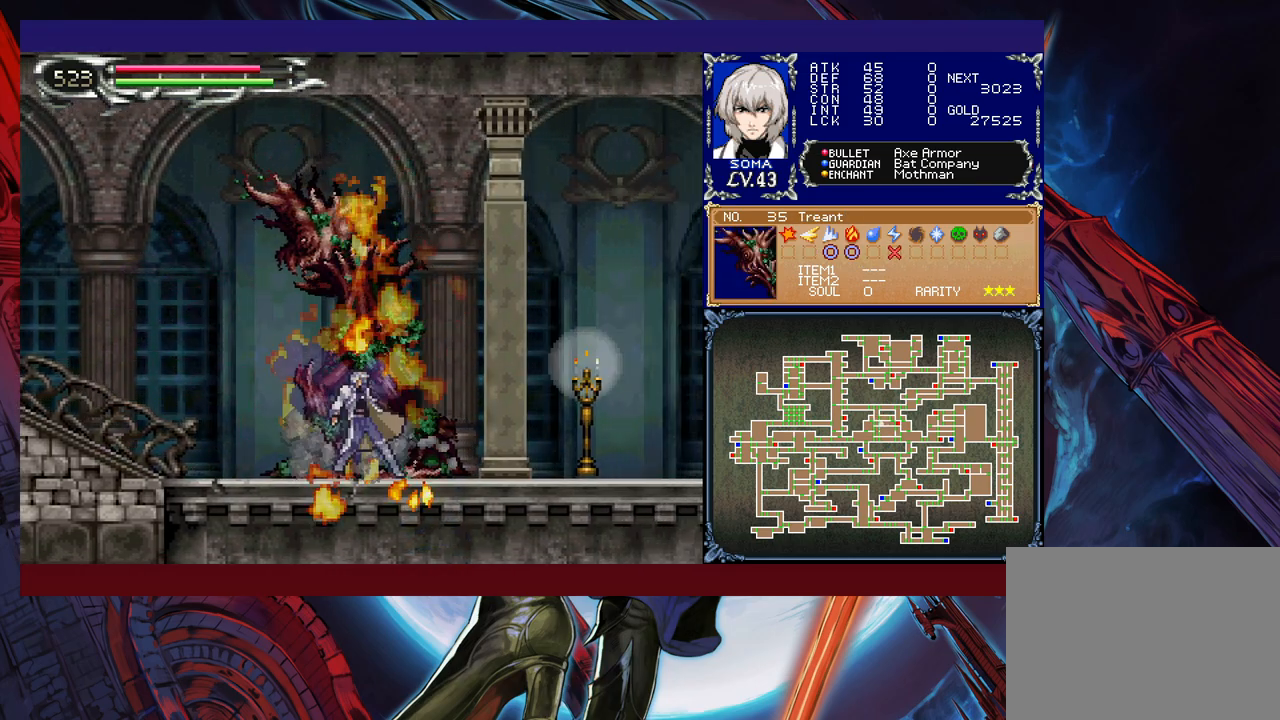
{"buttons": [], "left_stick": "down-right", "events": [[33, "B", "down"], [33, "Y", "up"], [33, "left_stick", "down-right"], [83, "B", "up"], [283, "left_stick", "left"], [333, "Y", "down"], [383, "B", "down"], [383, "Y", "up"], [383, "left_stick", "down-right"], [417, "B", "up"]]}
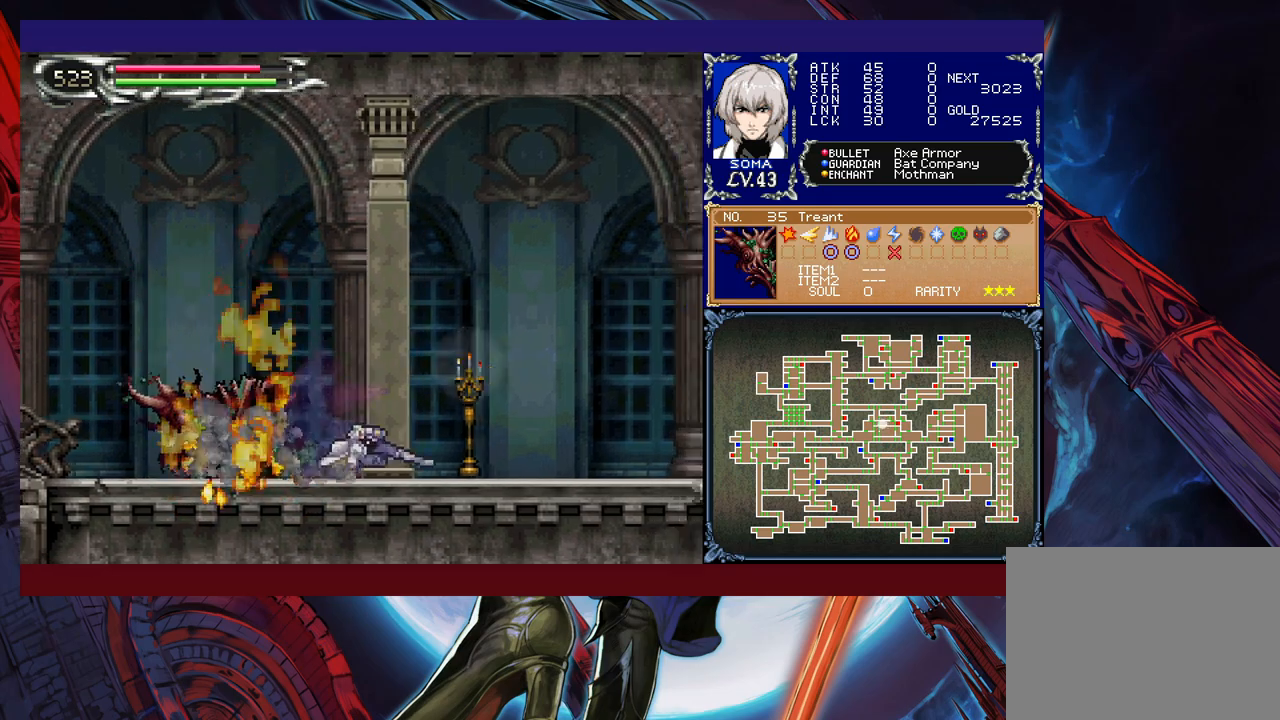
{"buttons": [], "left_stick": "down-right", "events": [[167, "Y", "down"], [167, "left_stick", "left"], [217, "B", "down"], [217, "Y", "up"], [233, "B", "up"], [233, "left_stick", "down-right"]]}
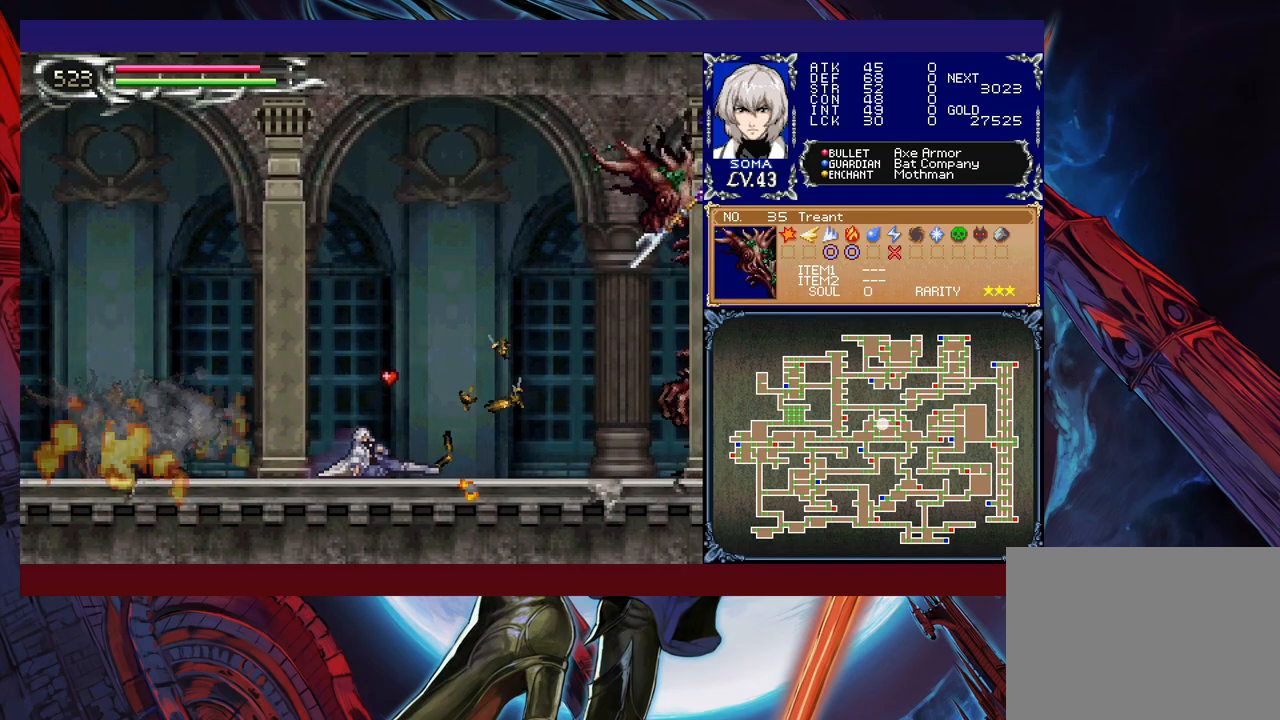
{"buttons": [], "left_stick": "down-right", "events": [[117, "left_stick", "left"], [183, "Y", "down"], [217, "Y", "up"], [217, "left_stick", "down-right"]]}
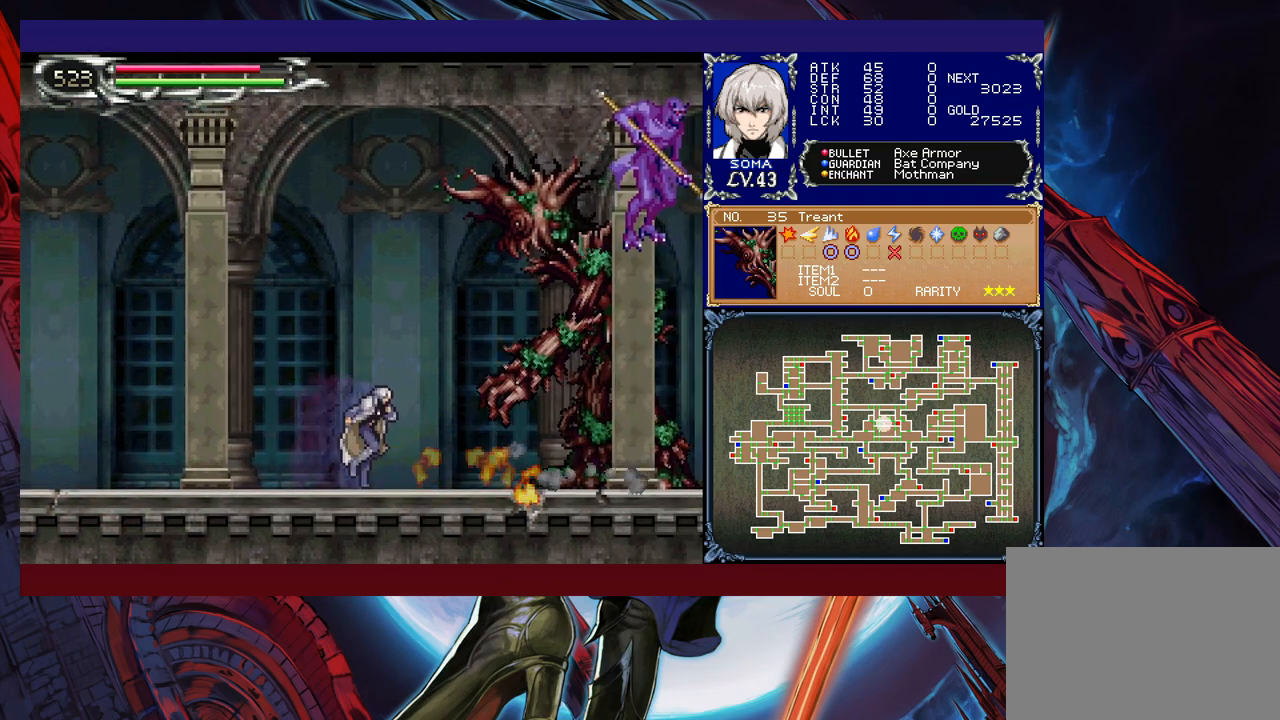
{"buttons": [], "left_stick": "right", "events": [[33, "left_stick", "up-right"], [83, "B", "down"], [133, "A", "down"], [133, "B", "up"], [217, "A", "up"], [283, "left_stick", "up-left"], [383, "left_stick", "left"], [483, "left_stick", "right"]]}
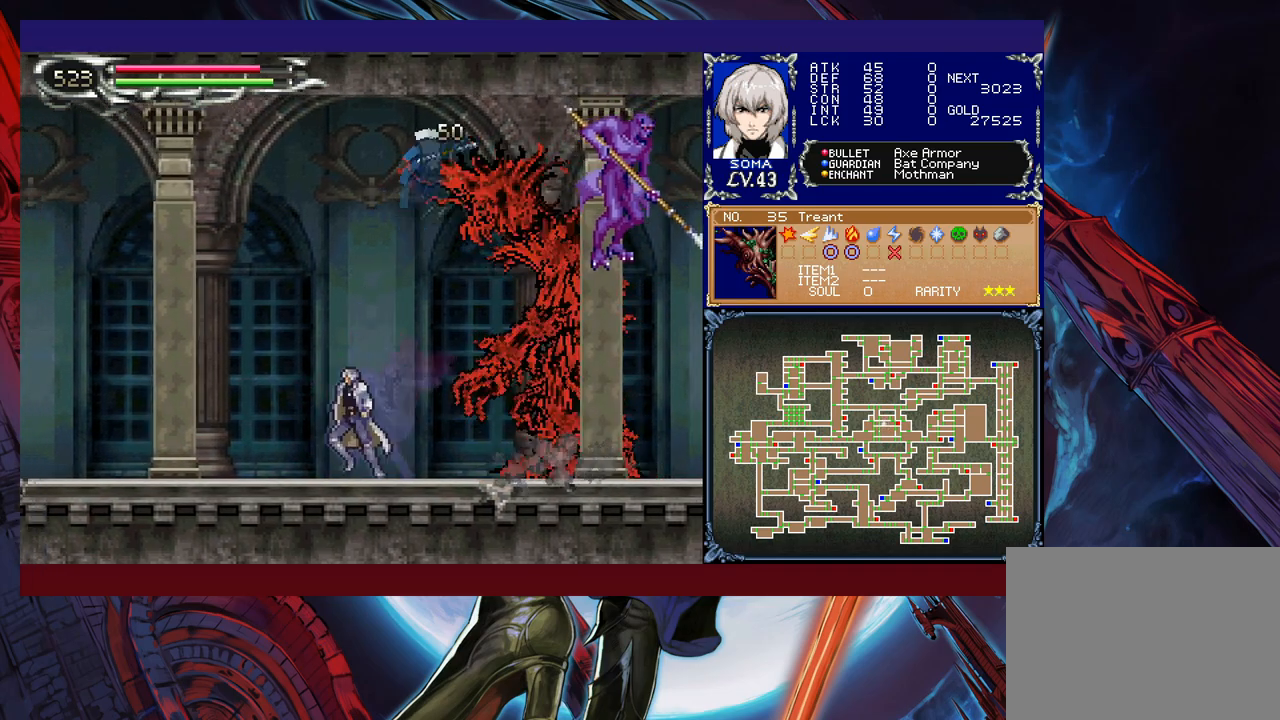
{"buttons": ["A"], "left_stick": "right", "events": [[67, "B", "down"], [117, "A", "down"], [117, "B", "up"], [117, "left_stick", "left"], [183, "A", "up"], [333, "left_stick", "right"], [383, "B", "down"], [433, "A", "down"], [433, "B", "up"]]}
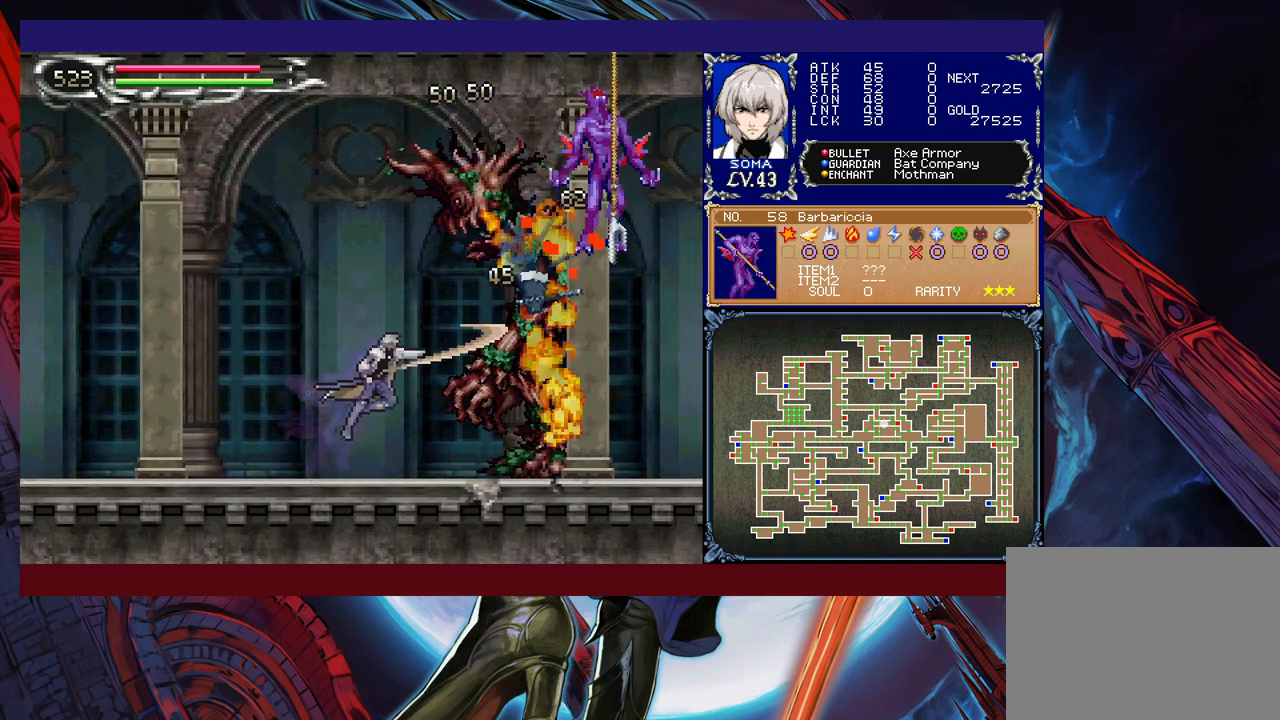
{"buttons": ["B"], "left_stick": "right", "events": [[17, "A", "up"], [233, "B", "down"]]}
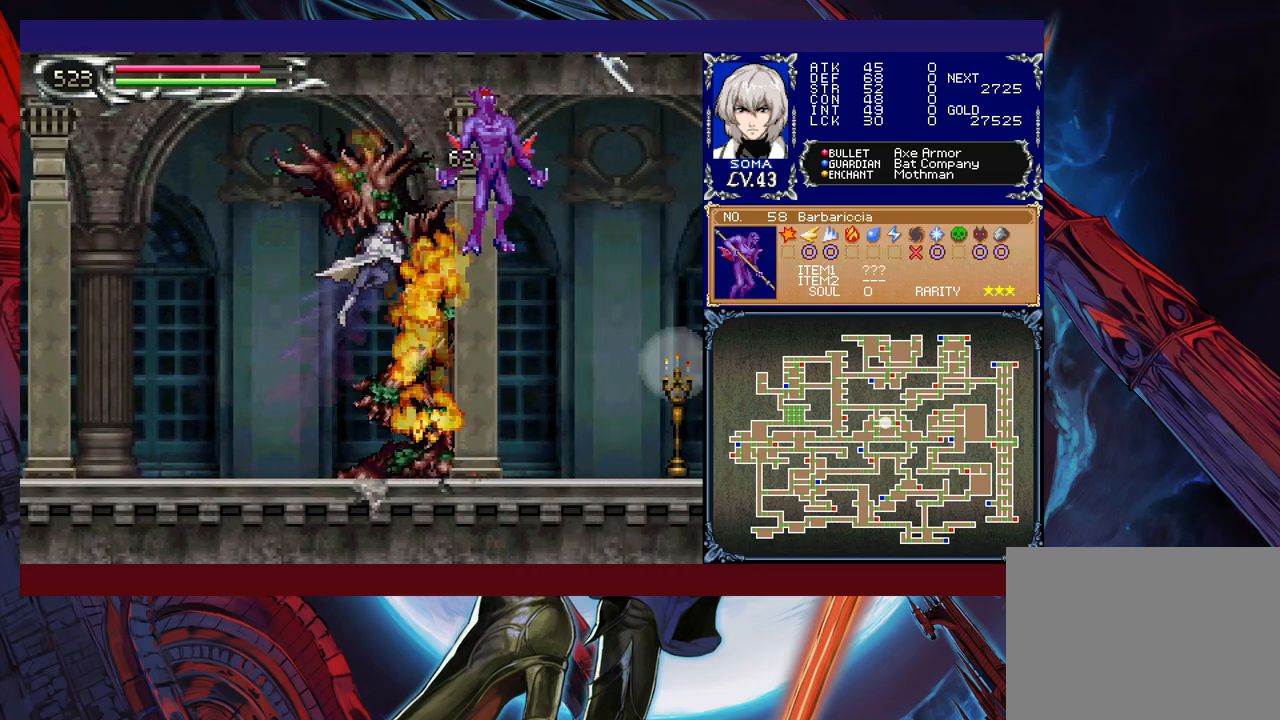
{"buttons": [], "left_stick": "right", "events": [[133, "B", "up"], [183, "A", "down"], [283, "A", "up"]]}
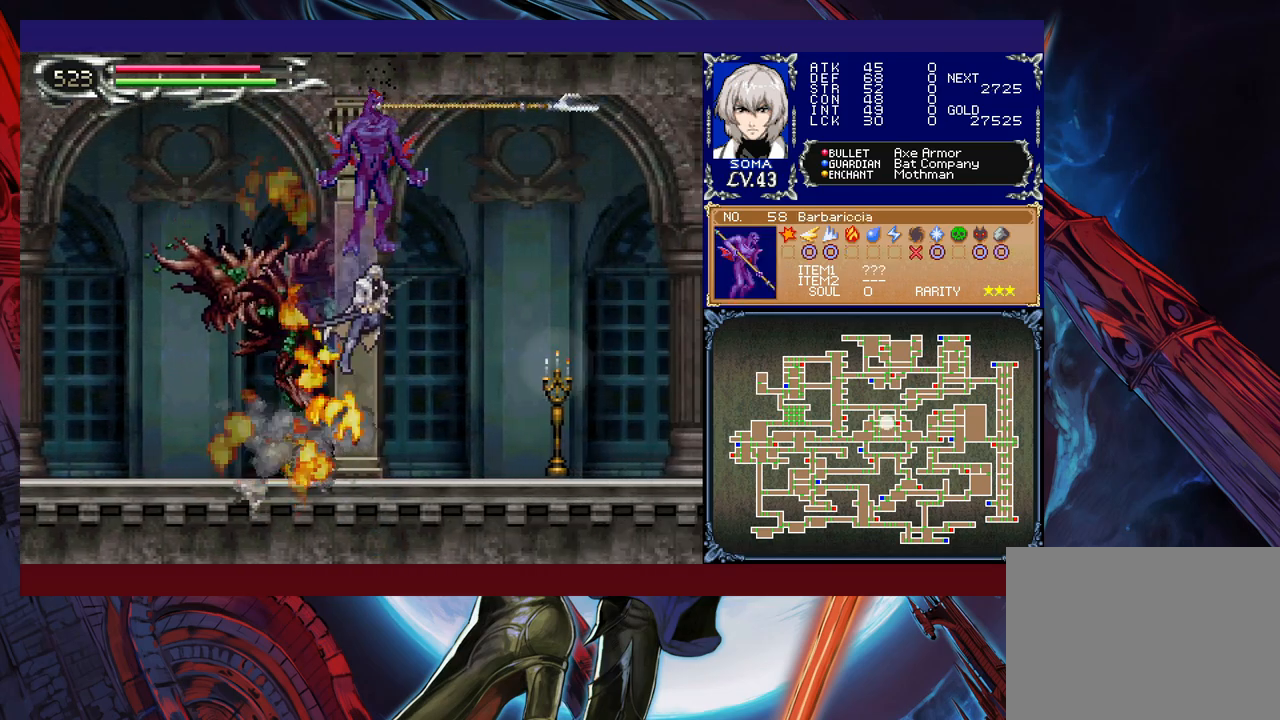
{"buttons": [], "left_stick": "right", "events": [[283, "B", "down"], [317, "A", "down"], [317, "B", "up"], [383, "A", "up"]]}
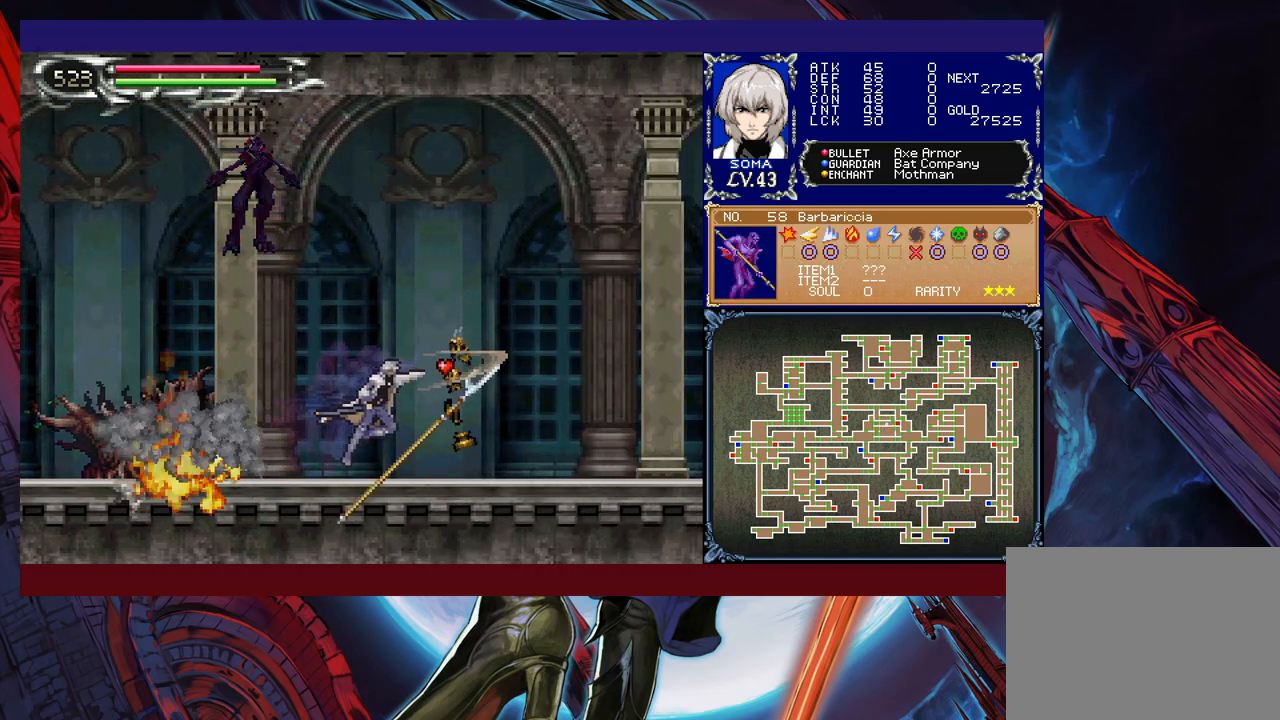
{"buttons": [], "left_stick": "down-right", "events": [[33, "left_stick", "left"], [83, "Y", "down"], [133, "B", "down"], [133, "Y", "up"], [133, "left_stick", "down-right"], [183, "B", "up"], [383, "left_stick", "left"], [433, "Y", "down"], [467, "B", "down"], [467, "Y", "up"], [483, "B", "up"], [483, "left_stick", "down-right"]]}
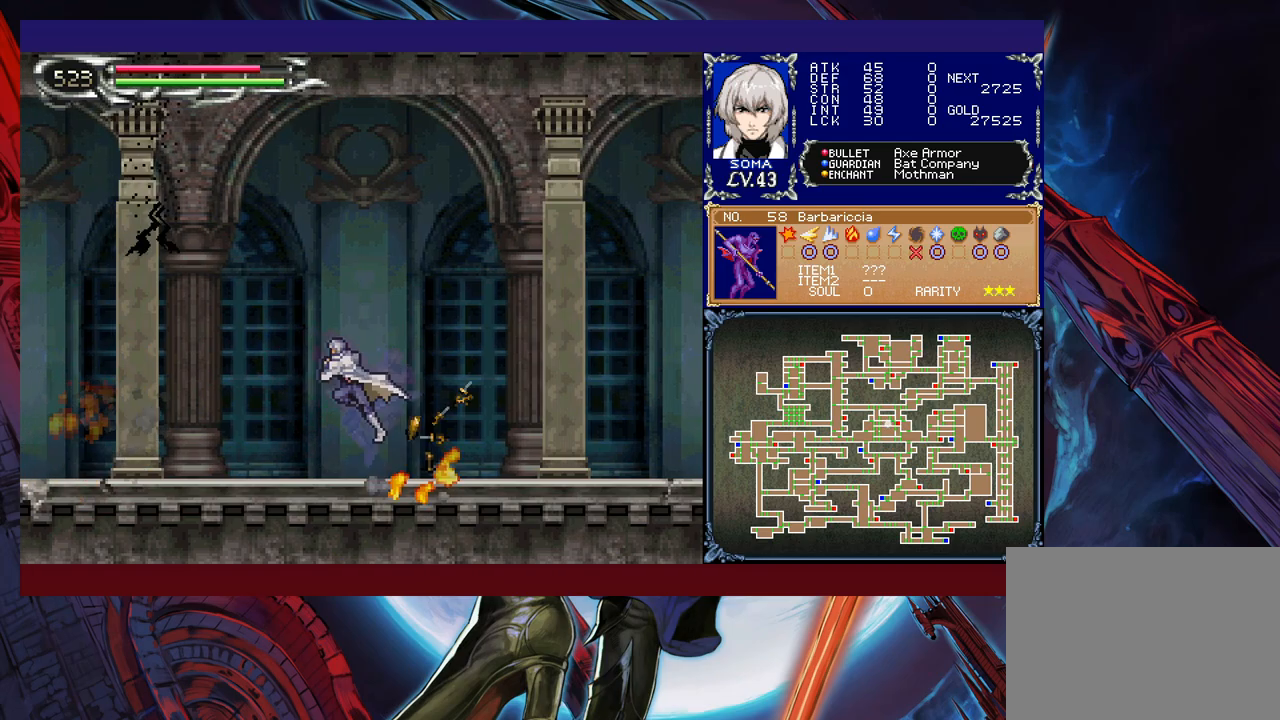
{"buttons": [], "left_stick": "down-right", "events": [[233, "Y", "down"], [233, "left_stick", "left"], [283, "B", "down"], [283, "Y", "up"], [317, "B", "up"], [317, "left_stick", "down-right"]]}
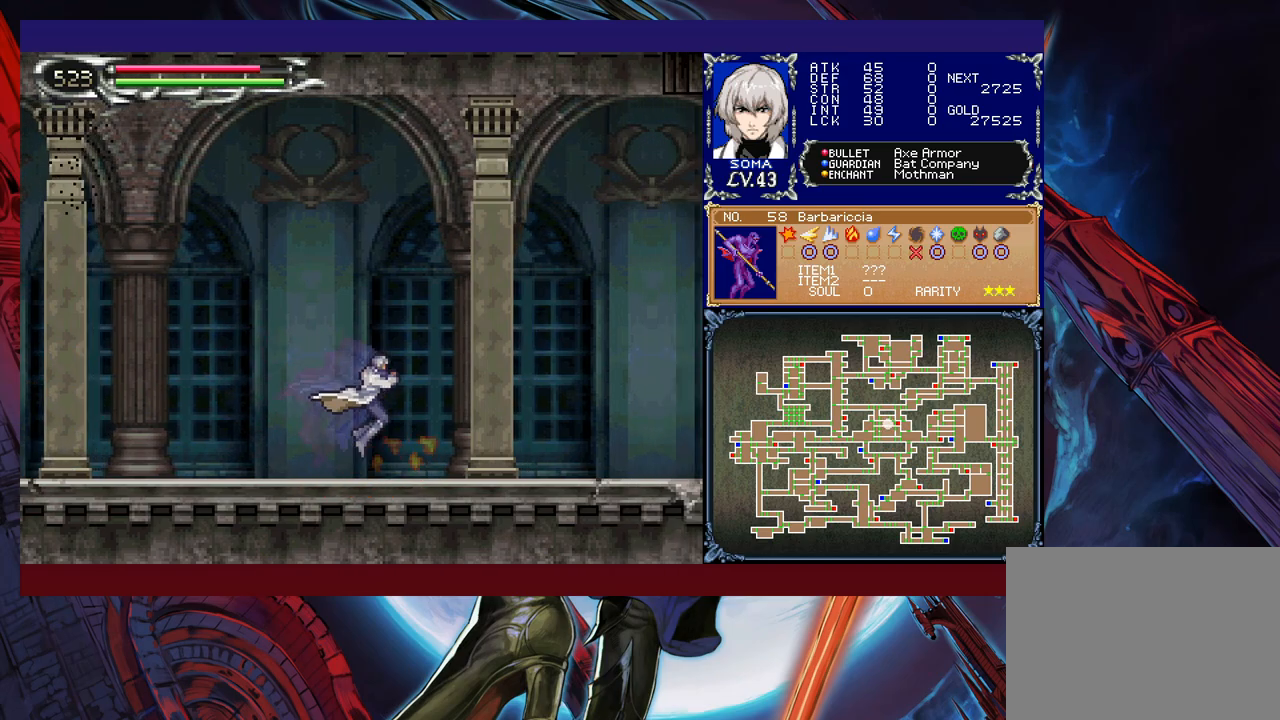
{"buttons": [], "left_stick": "down-right", "events": [[33, "left_stick", "left"], [67, "Y", "down"], [117, "B", "down"], [117, "Y", "up"], [133, "B", "up"], [133, "left_stick", "down-right"], [333, "left_stick", "center"], [383, "Y", "down"], [383, "left_stick", "left"], [433, "B", "down"], [433, "Y", "up"], [467, "B", "up"], [467, "left_stick", "down-right"]]}
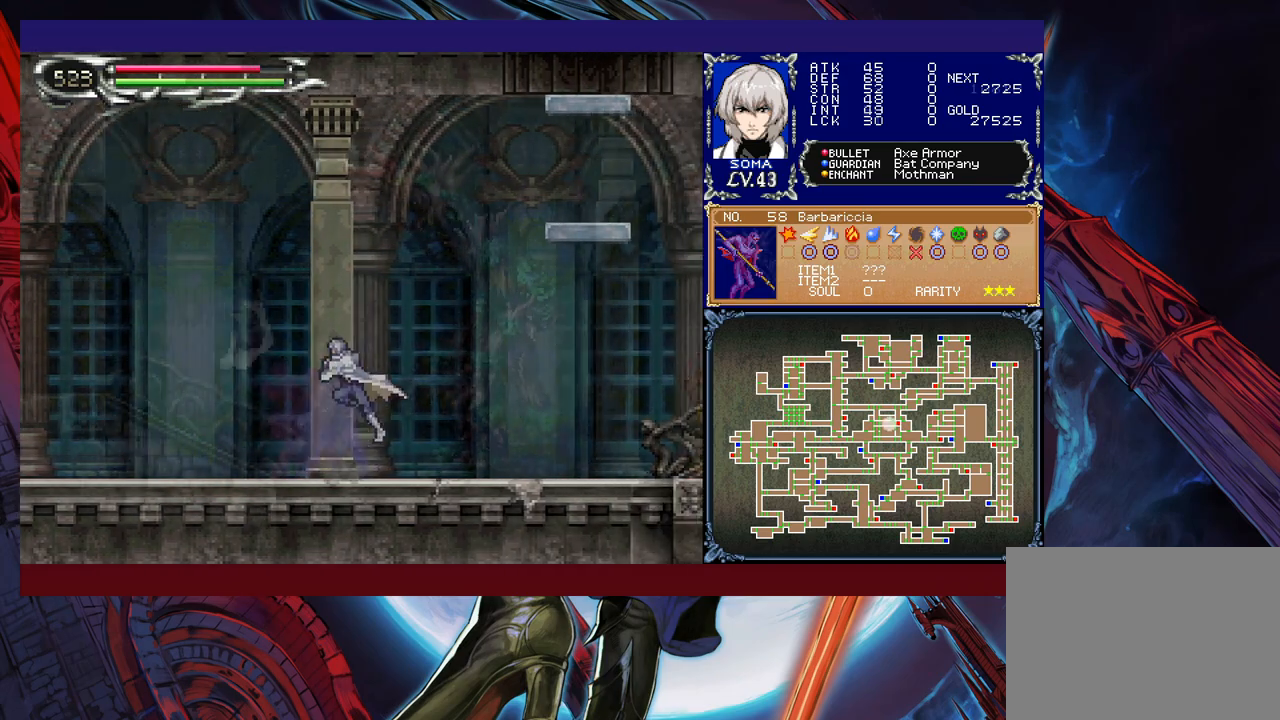
{"buttons": [], "left_stick": "center", "events": [[83, "A", "down"], [133, "A", "up"], [183, "left_stick", "left"], [217, "Y", "down"], [267, "B", "down"], [267, "Y", "up"], [283, "left_stick", "down-right"], [333, "A", "down"], [333, "B", "up"], [367, "A", "up"], [483, "left_stick", "center"]]}
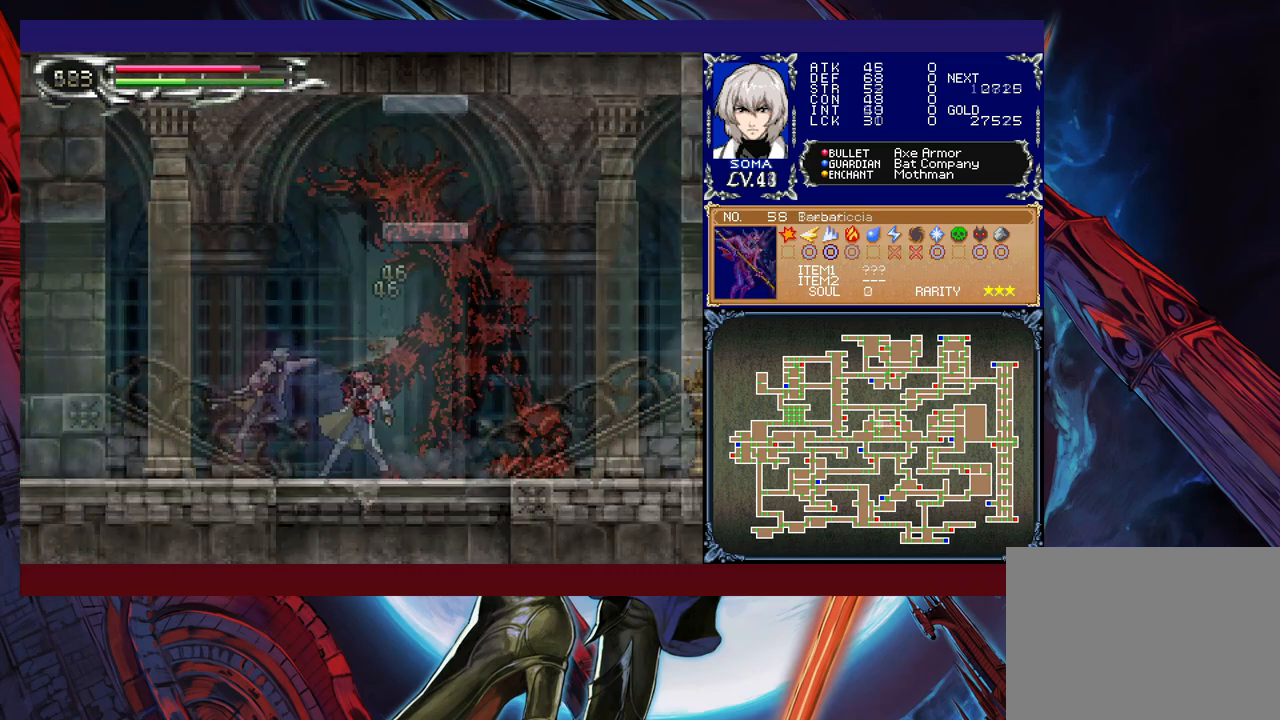
{"buttons": [], "left_stick": "right", "events": [[17, "Y", "down"], [17, "left_stick", "left"], [67, "B", "down"], [67, "Y", "up"], [83, "left_stick", "right"], [133, "A", "down"], [133, "B", "up"], [183, "A", "up"], [333, "Y", "down"], [383, "B", "down"], [383, "Y", "up"], [383, "left_stick", "left"], [417, "B", "up"], [417, "Y", "down"], [467, "B", "down"], [467, "Y", "up"], [467, "left_stick", "right"], [483, "B", "up"]]}
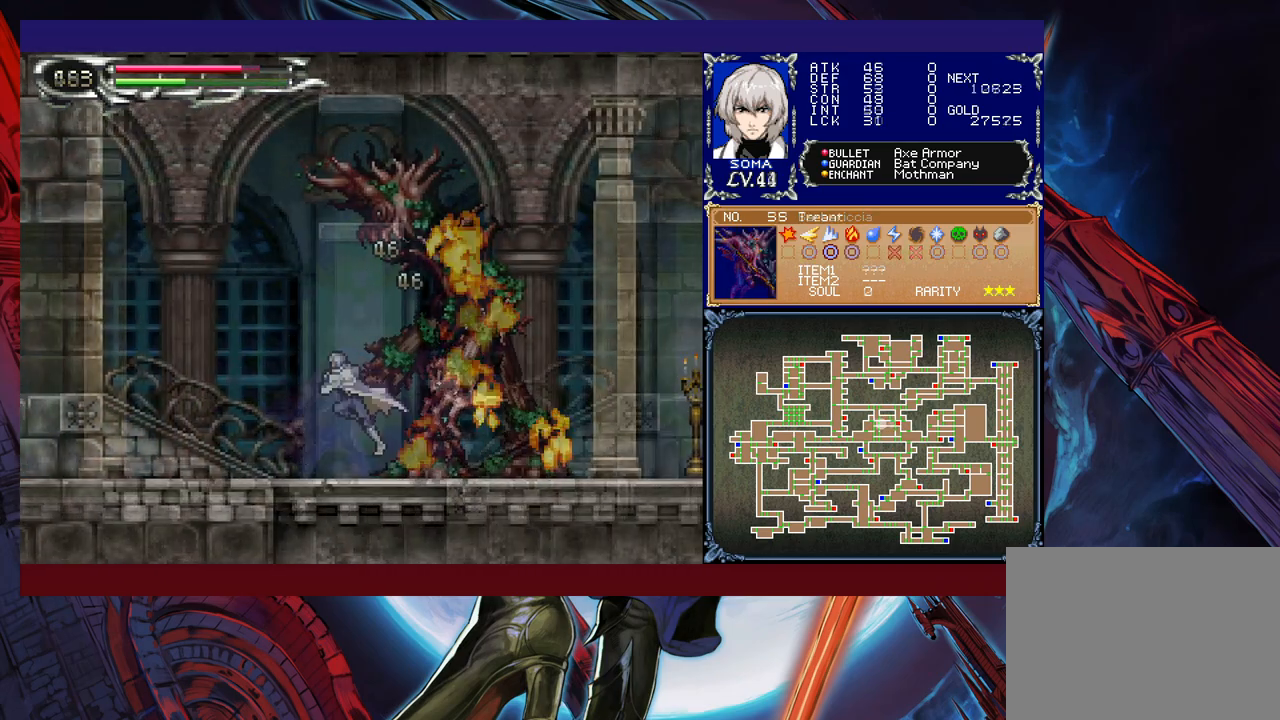
{"buttons": [], "left_stick": "right"}
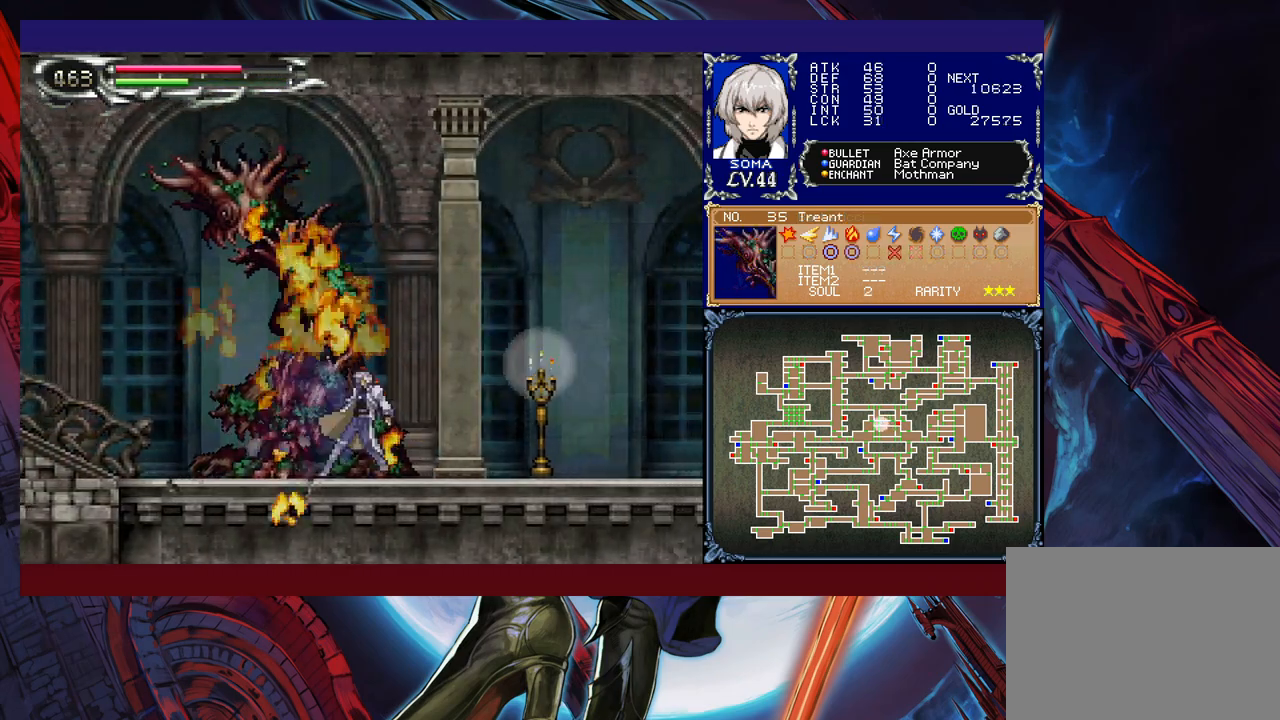
{"buttons": [], "left_stick": "right", "events": [[33, "left_stick", "left"], [67, "Y", "down"], [83, "Y", "up"], [167, "left_stick", "right"], [417, "B", "down"], [433, "A", "down"], [433, "B", "up"], [483, "A", "up"]]}
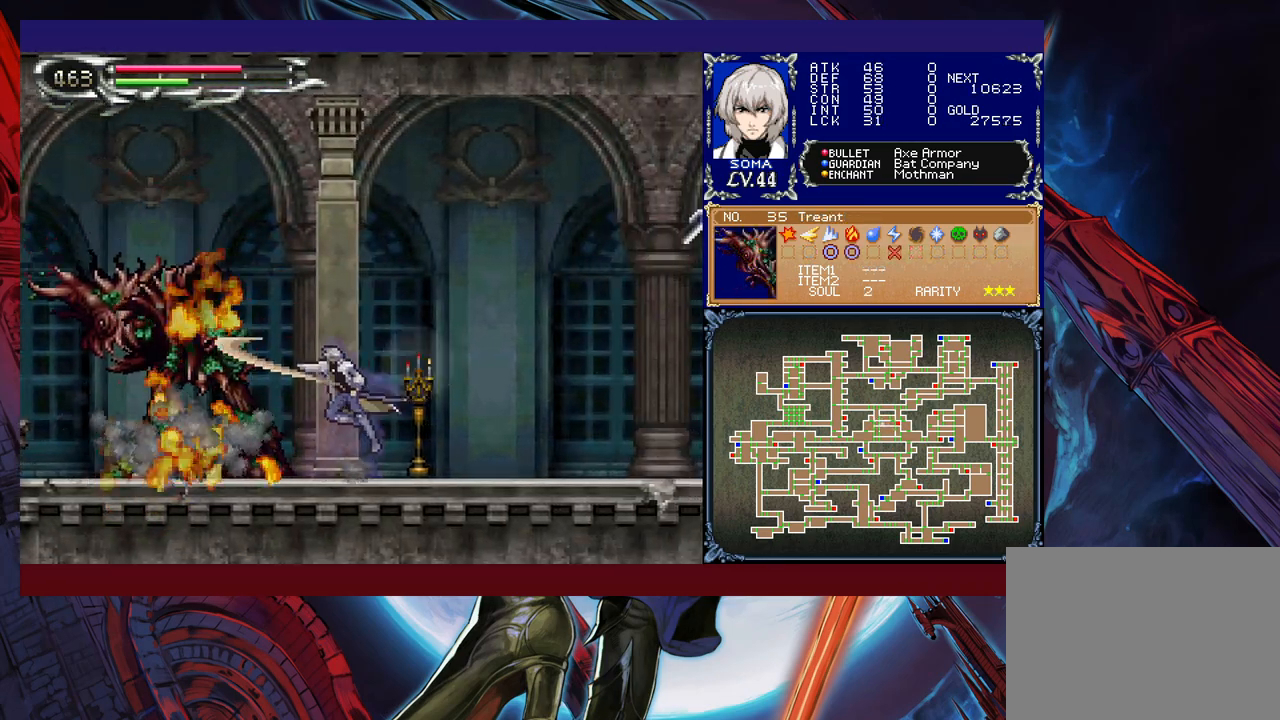
{"buttons": [], "left_stick": "right", "events": [[233, "left_stick", "left"], [283, "Y", "down"], [283, "left_stick", "center"], [317, "B", "down"], [317, "Y", "up"], [333, "B", "up"], [333, "left_stick", "right"]]}
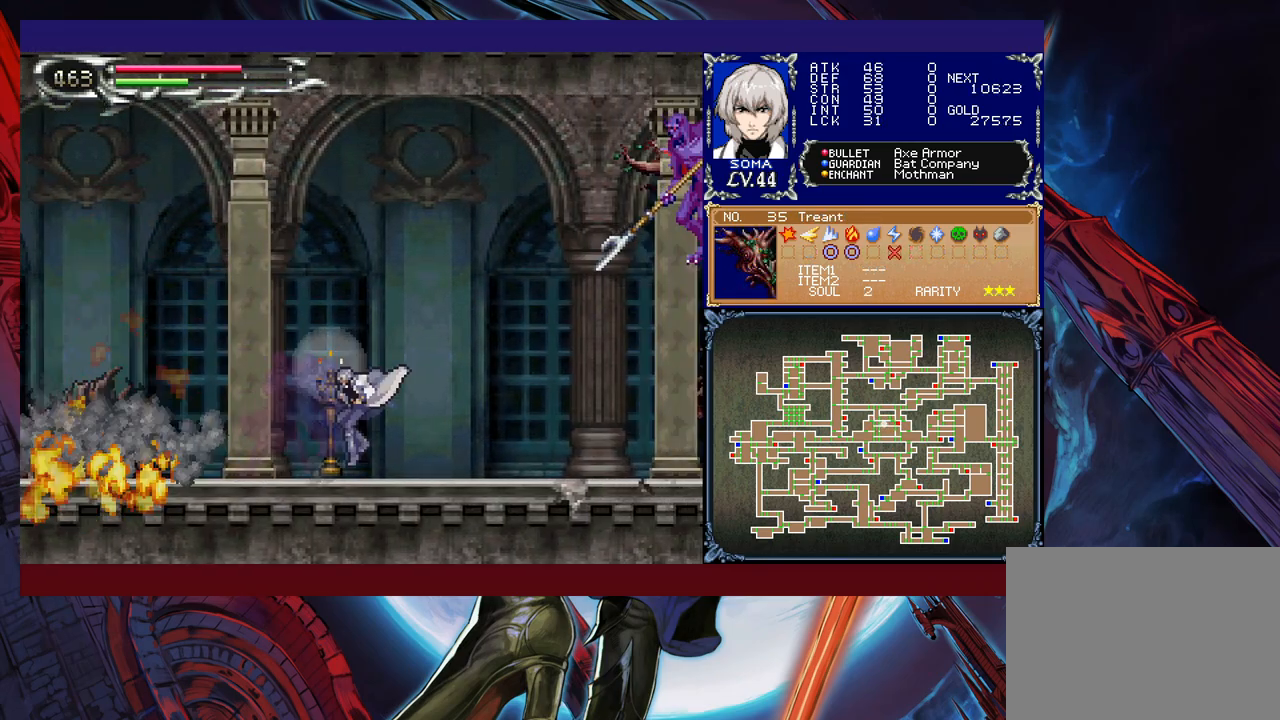
{"buttons": [], "left_stick": "right", "events": [[133, "left_stick", "left"], [217, "B", "down"], [233, "A", "down"], [233, "B", "up"], [283, "A", "up"], [283, "left_stick", "right"]]}
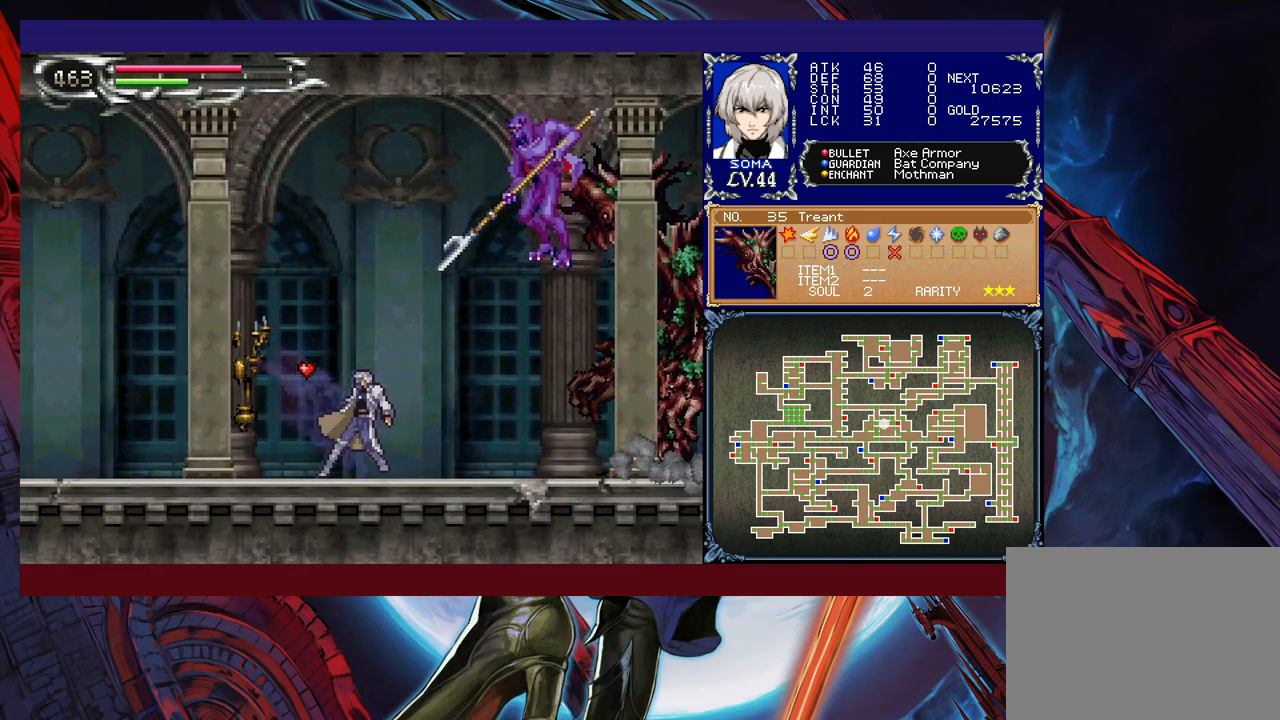
{"buttons": [], "left_stick": "up-left", "events": [[233, "B", "down"], [233, "left_stick", "up-right"], [283, "A", "down"], [283, "B", "up"], [333, "A", "up"], [417, "left_stick", "up-left"]]}
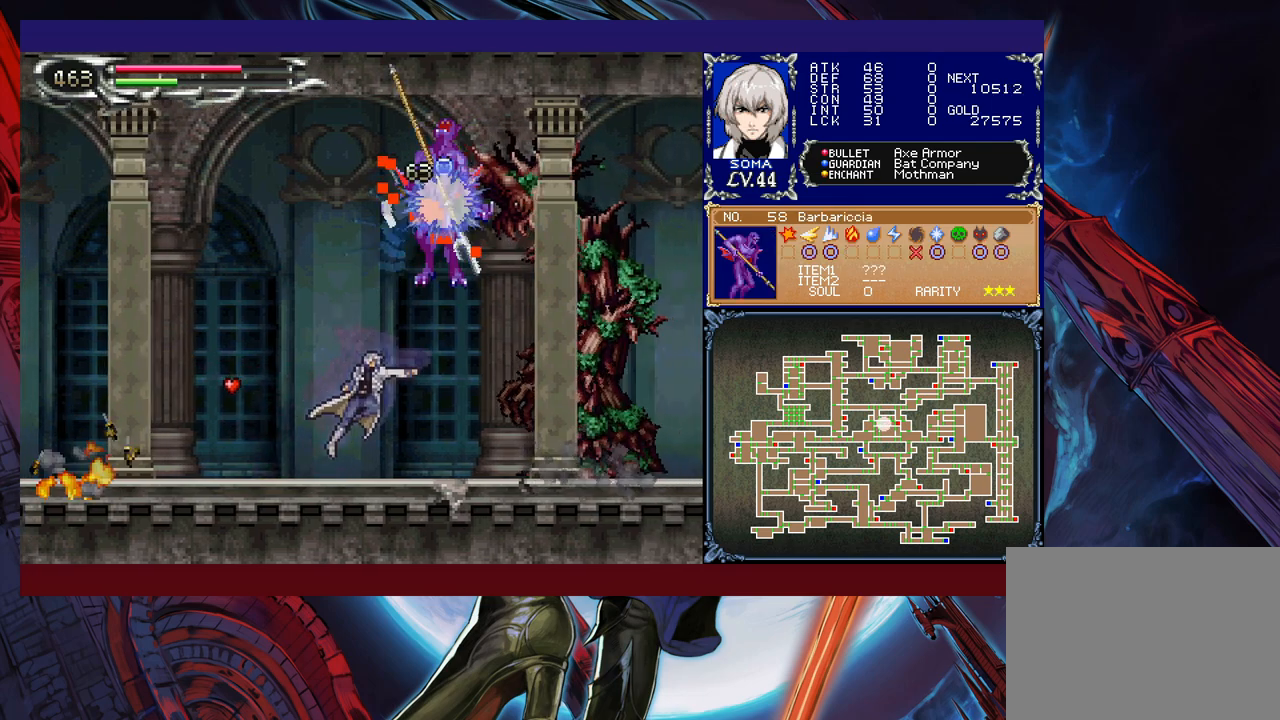
{"buttons": ["B"], "left_stick": "up-left", "events": [[483, "B", "down"]]}
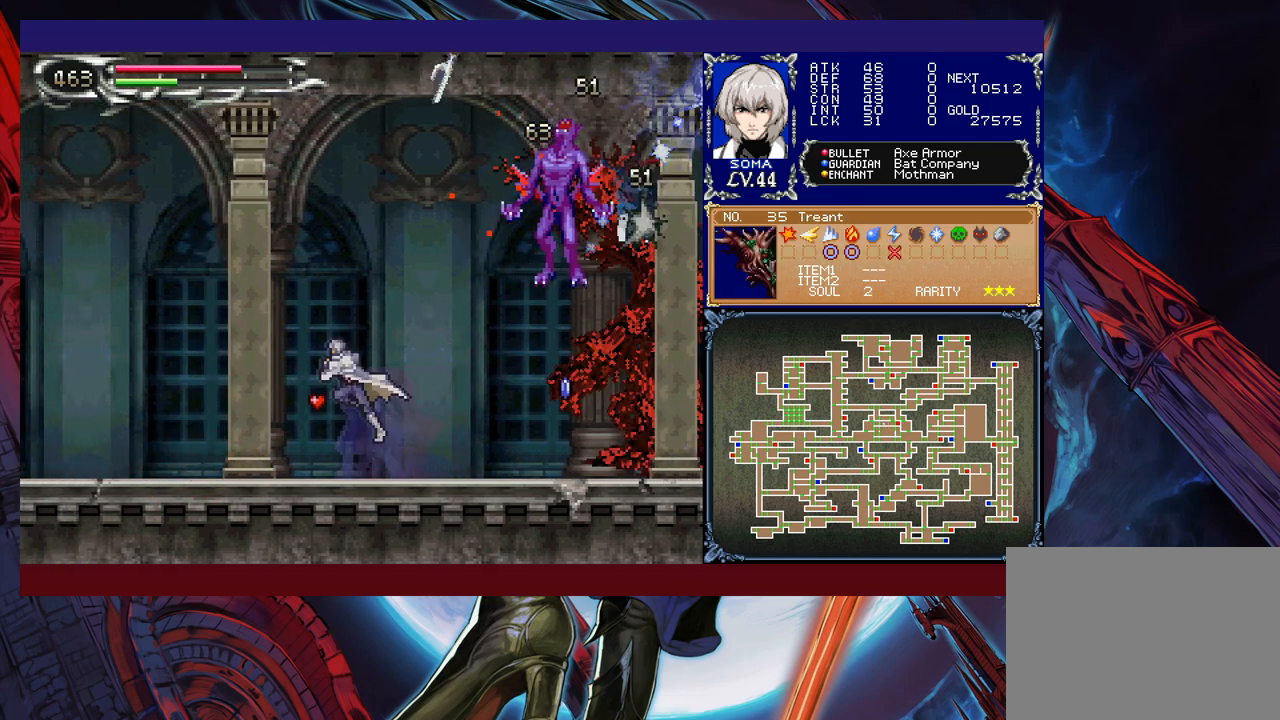
{"buttons": [], "left_stick": "left", "events": [[17, "B", "up"], [317, "left_stick", "right"], [333, "Y", "down"], [383, "B", "down"], [383, "Y", "up"], [417, "left_stick", "left"], [433, "B", "up"]]}
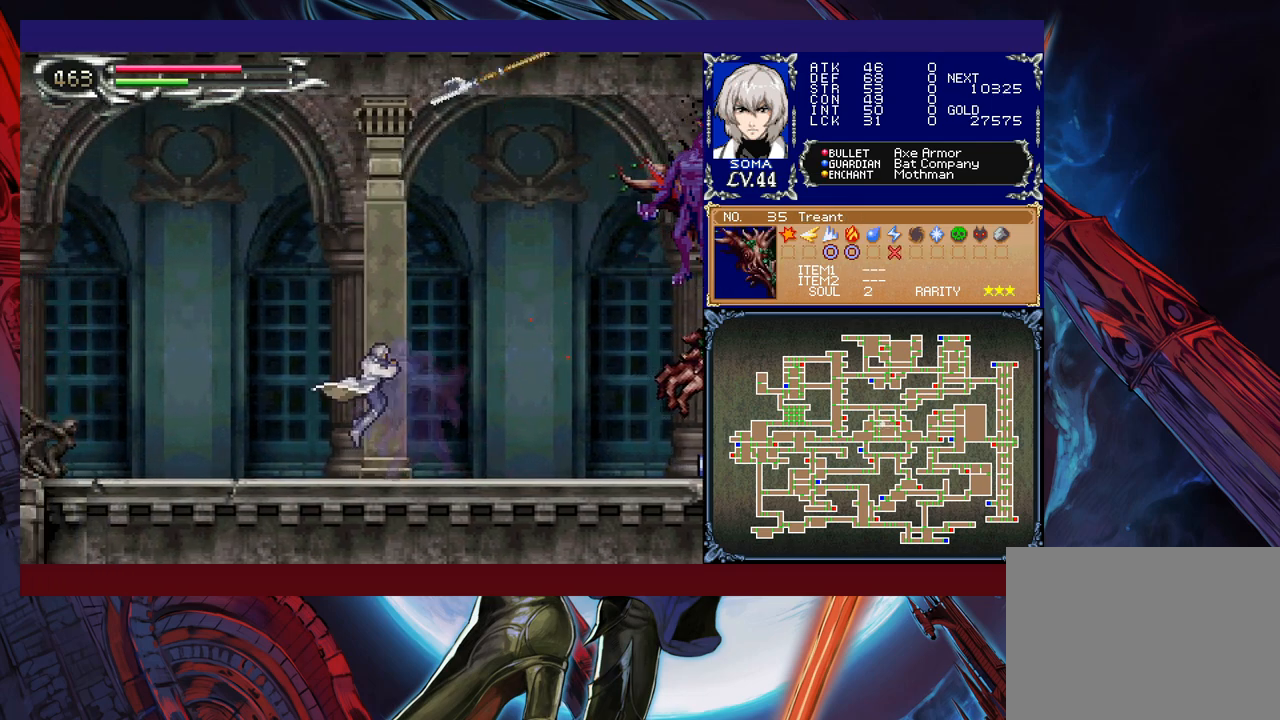
{"buttons": ["B"], "left_stick": "left", "events": [[183, "left_stick", "right"], [233, "Y", "down"], [267, "B", "down"], [283, "Y", "up"], [283, "left_stick", "left"]]}
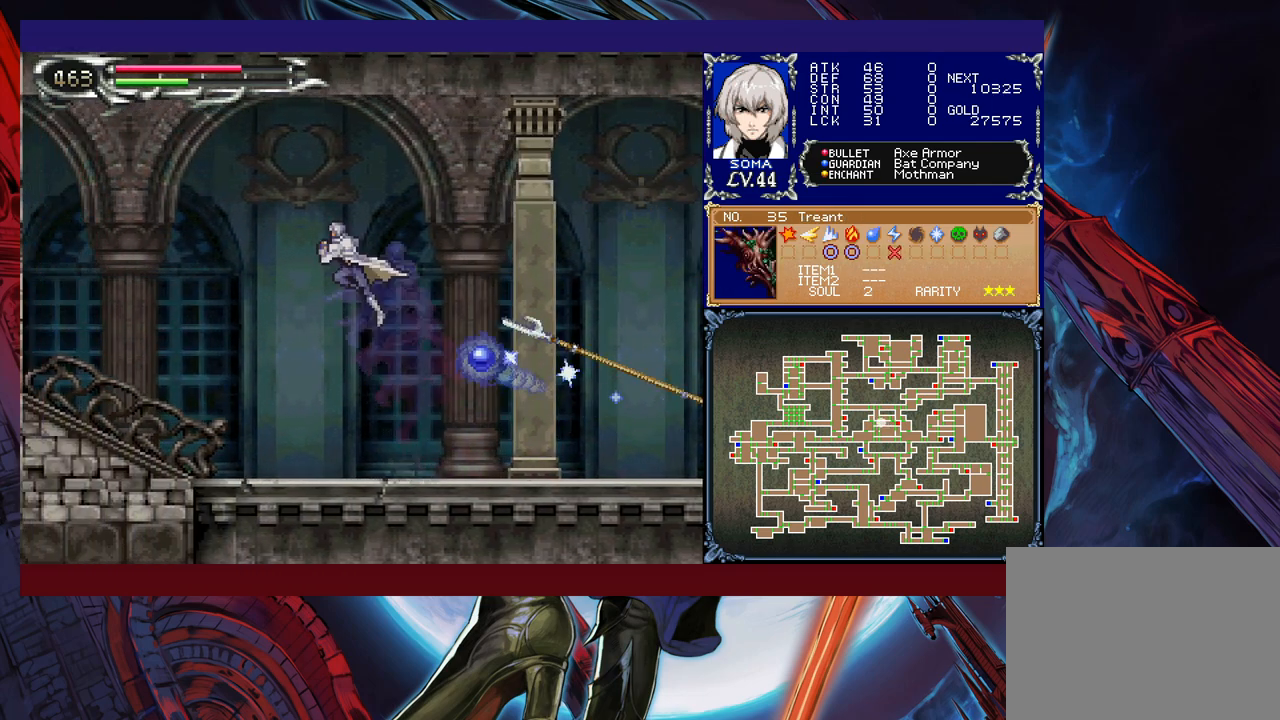
{"buttons": ["B"], "left_stick": "center", "events": [[433, "left_stick", "center"]]}
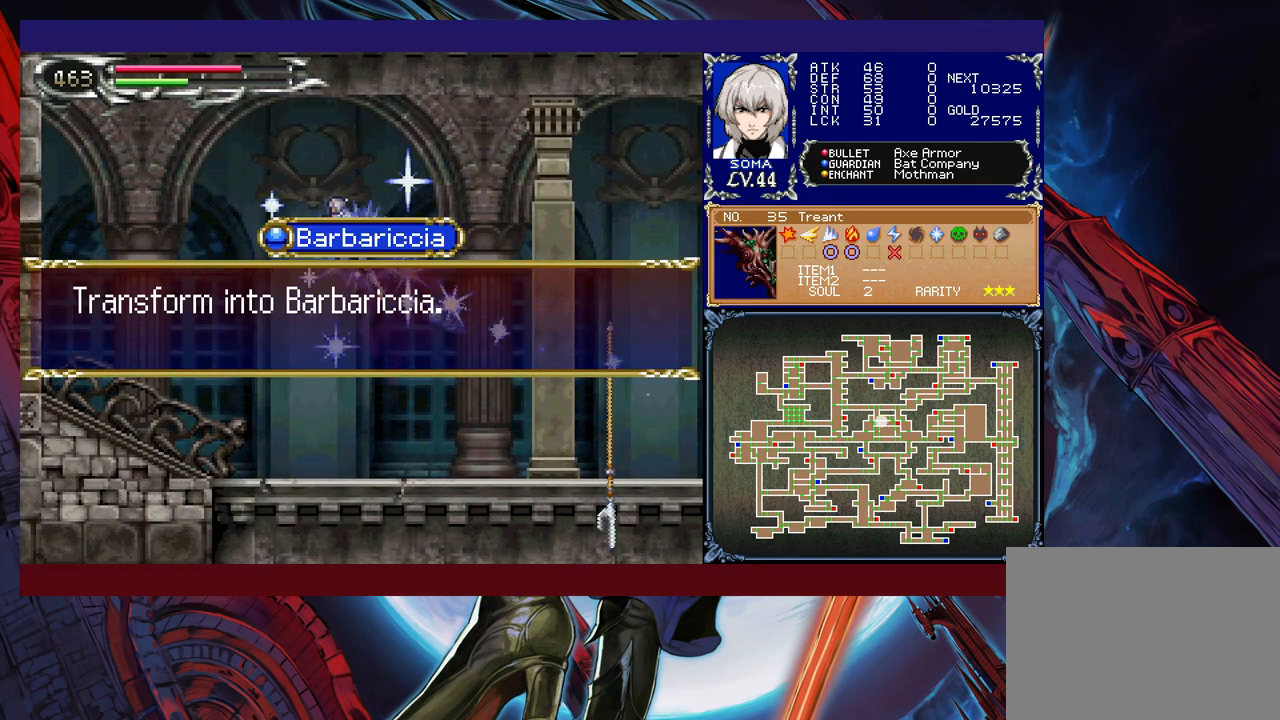
{"buttons": ["B"], "left_stick": "left", "events": [[167, "left_stick", "left"]]}
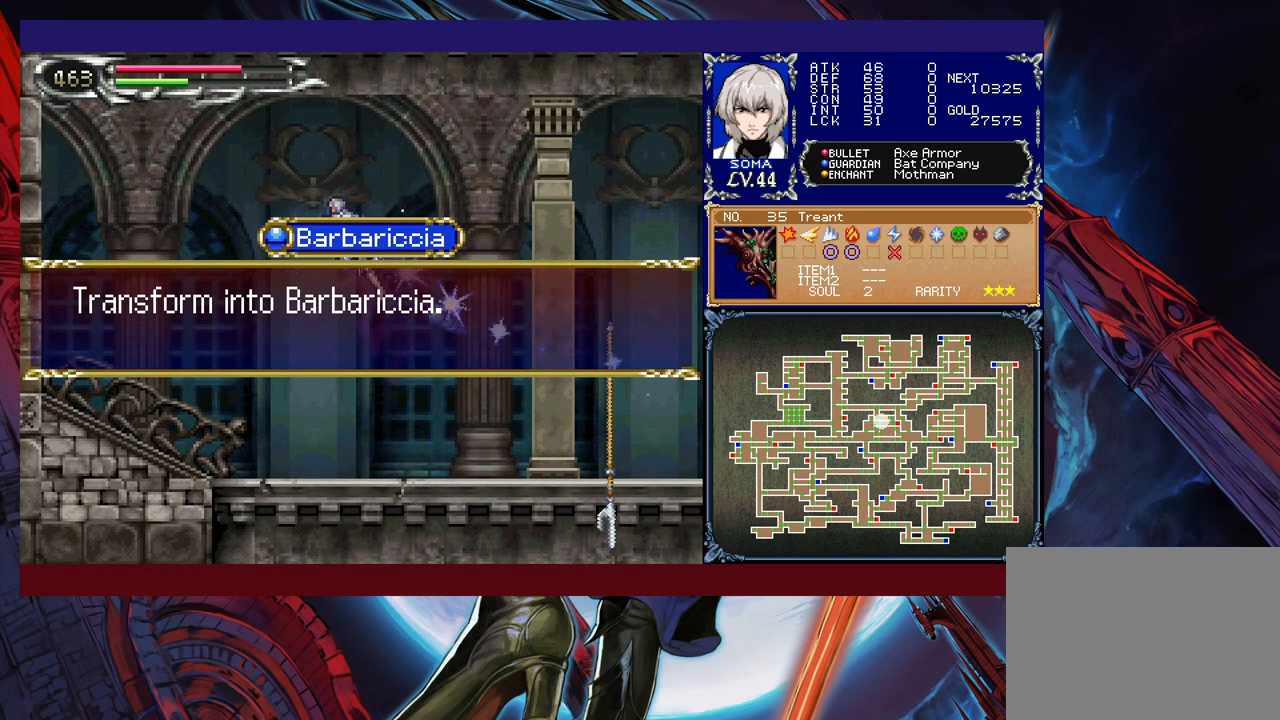
{"buttons": [], "left_stick": "left", "events": [[33, "B", "up"], [183, "A", "down"], [267, "A", "up"]]}
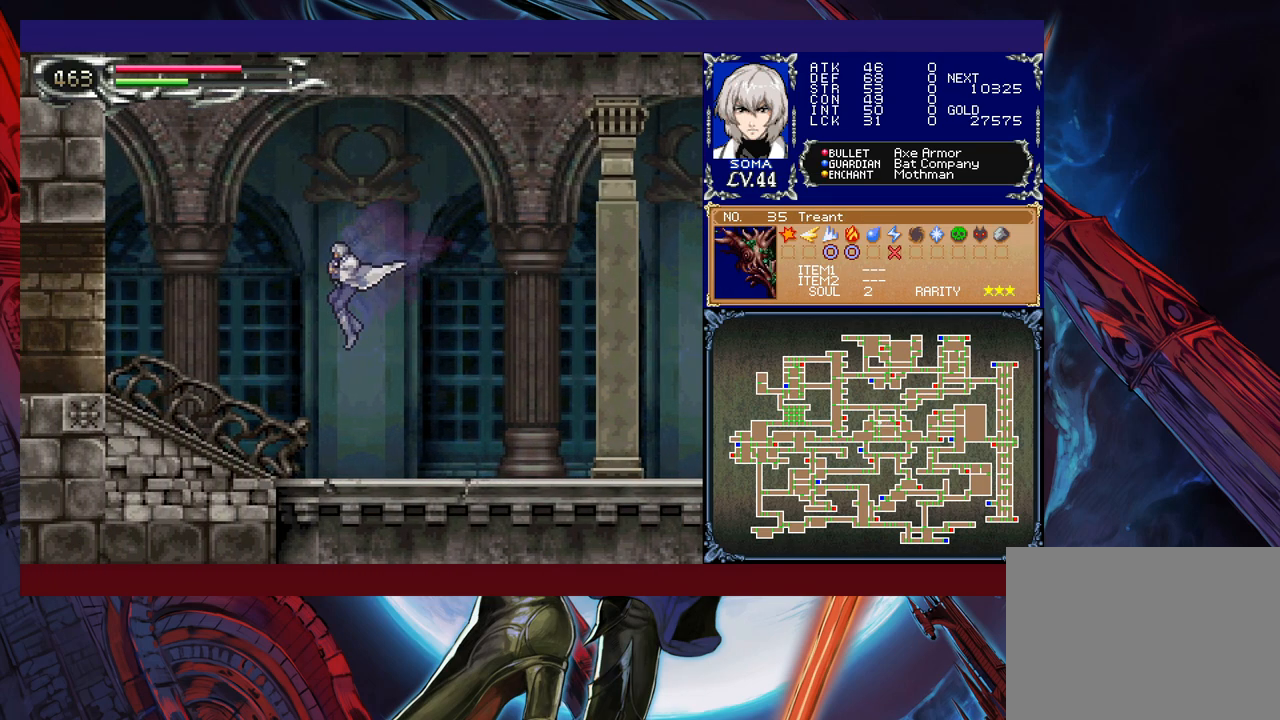
{"buttons": [], "left_stick": "left", "events": [[233, "left_stick", "right"], [267, "Y", "down"], [317, "B", "down"], [317, "Y", "up"], [333, "B", "up"], [333, "left_stick", "left"]]}
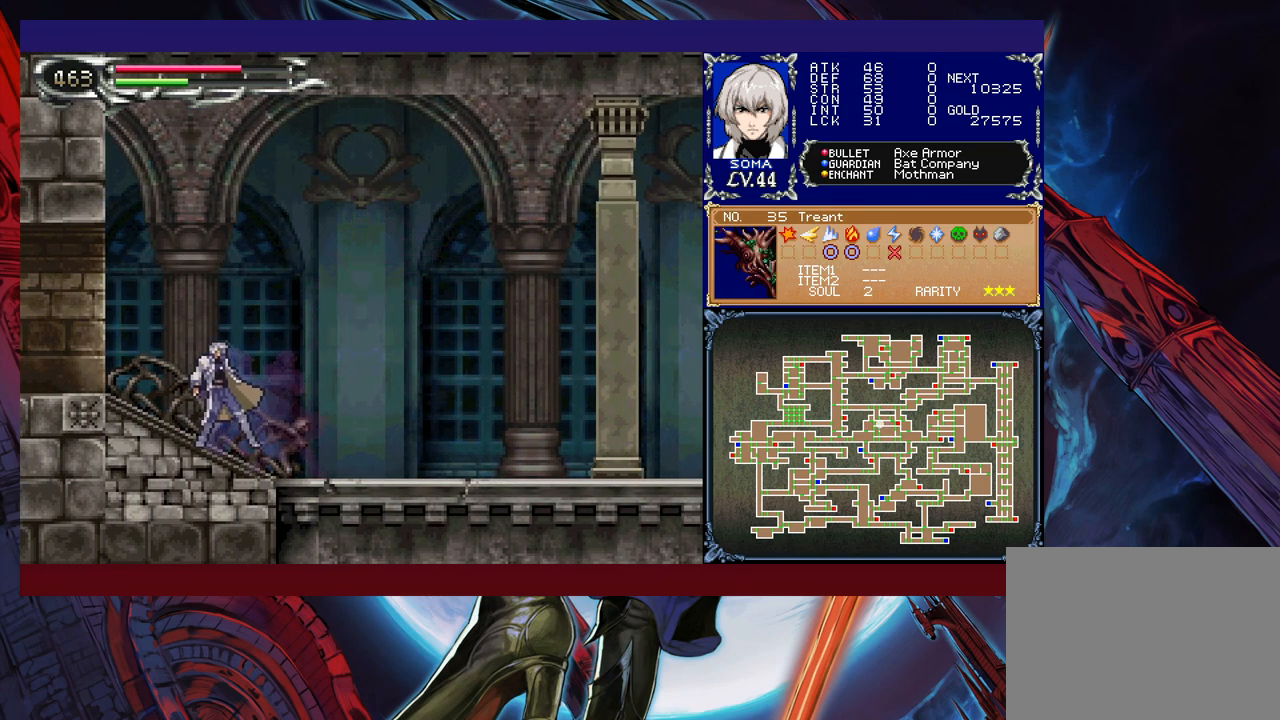
{"buttons": [], "left_stick": "left", "events": [[67, "Y", "down"], [67, "left_stick", "right"], [117, "B", "down"], [117, "Y", "up"], [133, "B", "up"], [133, "left_stick", "left"], [367, "left_stick", "right"], [383, "Y", "down"], [417, "B", "down"], [417, "Y", "up"], [433, "B", "up"], [433, "left_stick", "left"]]}